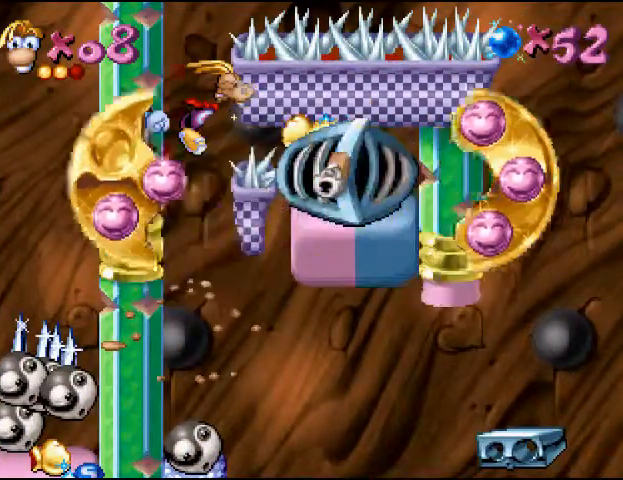
Gameplay with a controller (PlayStation layout); each line is a JSON object with the inputs held at the frame after it (dt_ms = milliseconds from this image to that frame). "events" lists button and stick changes between this image and that frame as [ms after this image, input, new state], when the widget could be followed in between. Not read: L3 R3 left_stick right_stick.
{"dt_ms": 500, "buttons": [], "events": []}
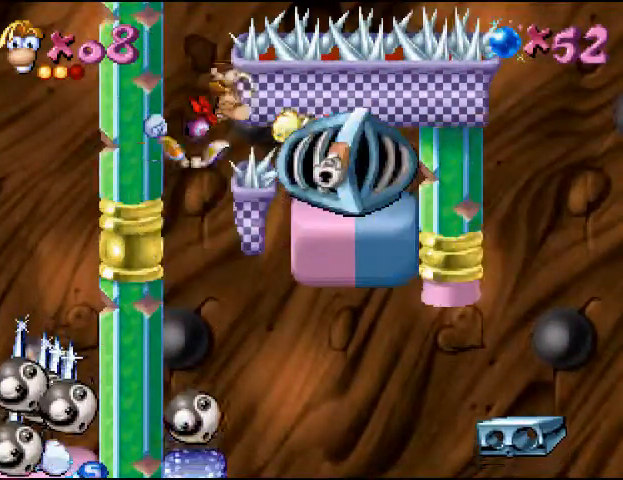
{"dt_ms": 500, "buttons": ["DPAD_RIGHT"], "events": [[300, "DPAD_RIGHT", "down"]]}
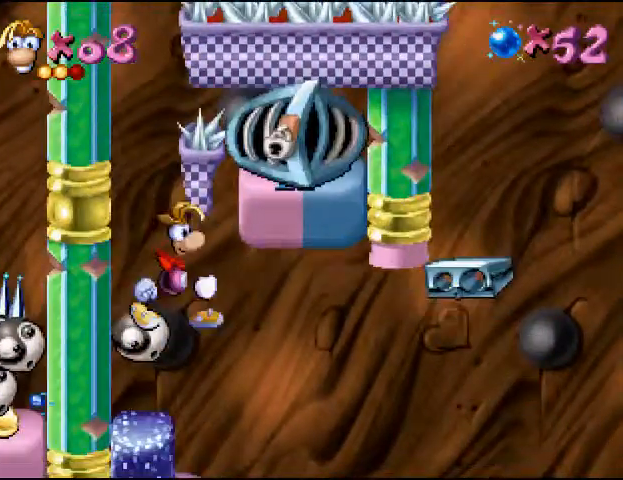
{"dt_ms": 500, "buttons": ["CIRCLE", "DPAD_RIGHT"], "events": [[133, "DPAD_RIGHT", "up"], [467, "CIRCLE", "down"], [467, "DPAD_RIGHT", "down"]]}
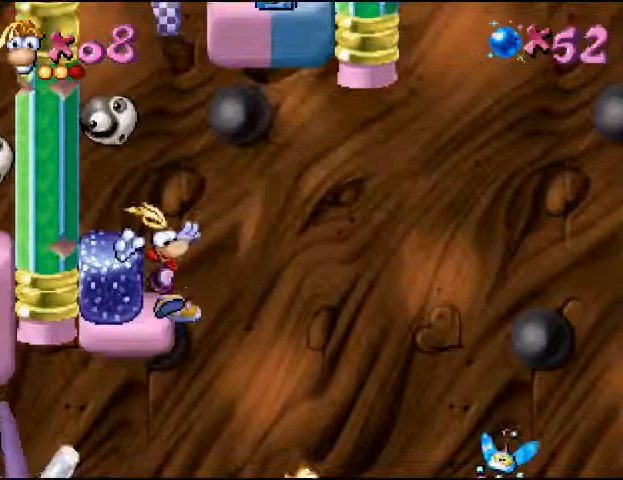
{"dt_ms": 500, "buttons": ["DPAD_RIGHT"], "events": [[100, "CIRCLE", "up"], [100, "CROSS", "down"], [167, "CROSS", "up"]]}
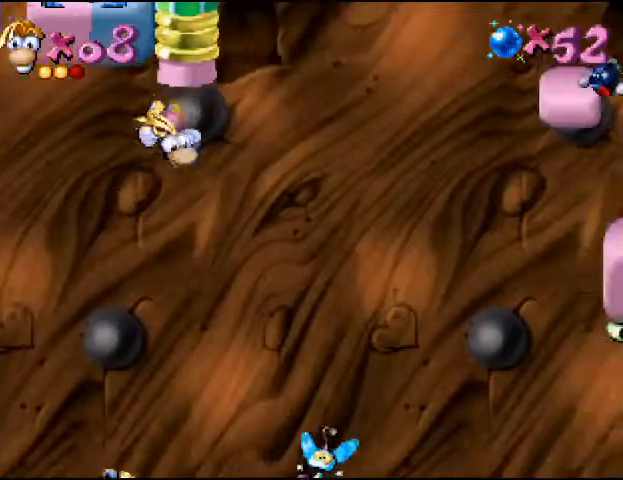
{"dt_ms": 500, "buttons": ["DPAD_RIGHT"], "events": [[133, "CROSS", "down"], [333, "CROSS", "up"]]}
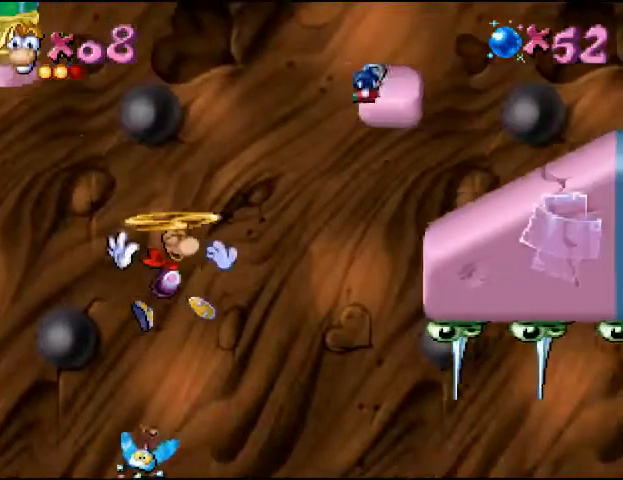
{"dt_ms": 500, "buttons": ["DPAD_RIGHT"], "events": []}
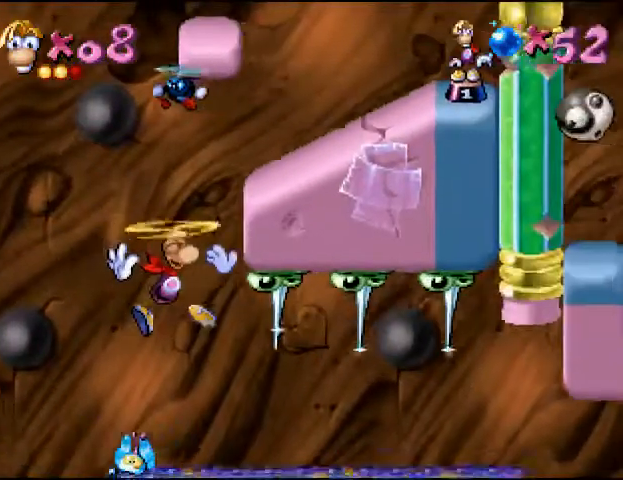
{"dt_ms": 500, "buttons": [], "events": [[167, "DPAD_RIGHT", "up"]]}
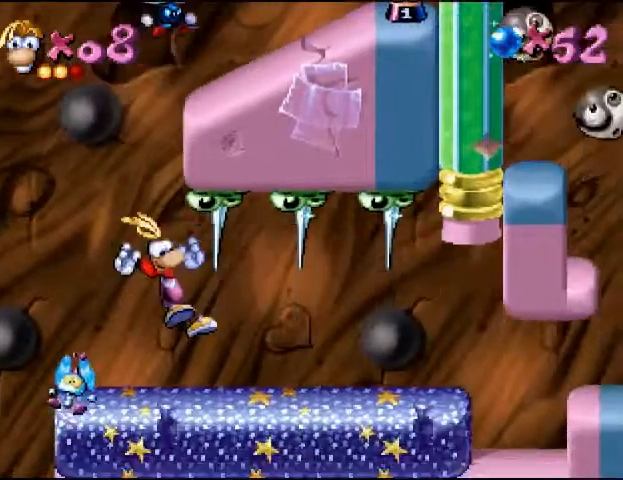
{"dt_ms": 500, "buttons": [], "events": []}
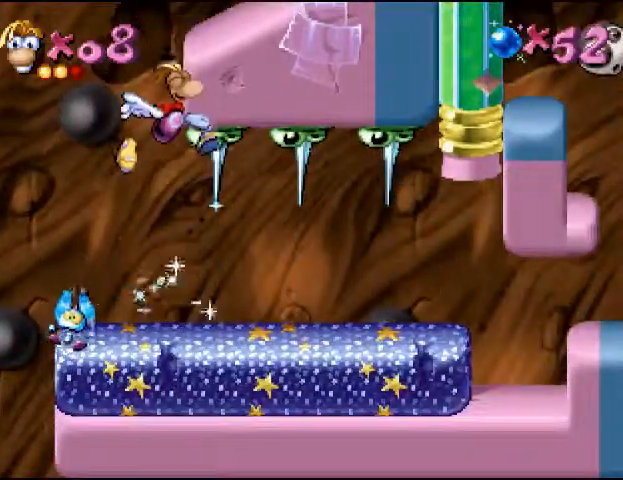
{"dt_ms": 500, "buttons": [], "events": []}
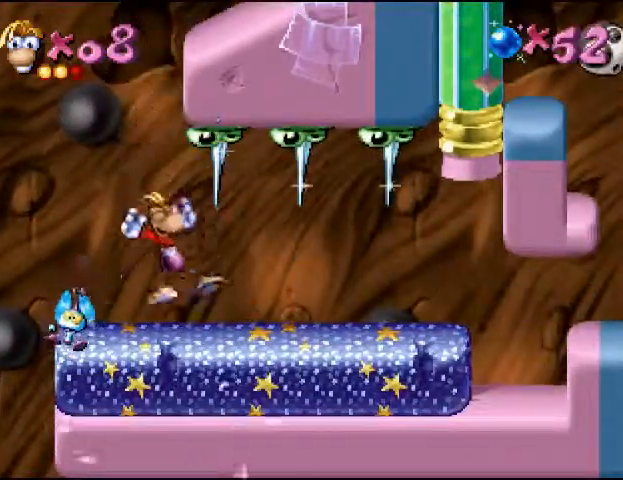
{"dt_ms": 500, "buttons": [], "events": []}
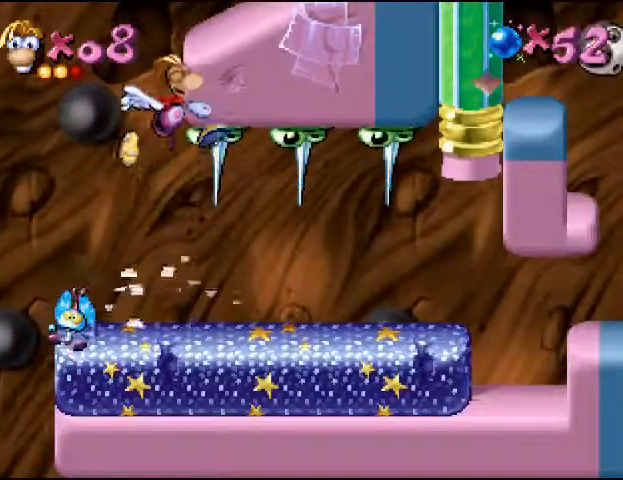
{"dt_ms": 500, "buttons": [], "events": [[267, "START", "down"], [400, "START", "up"]]}
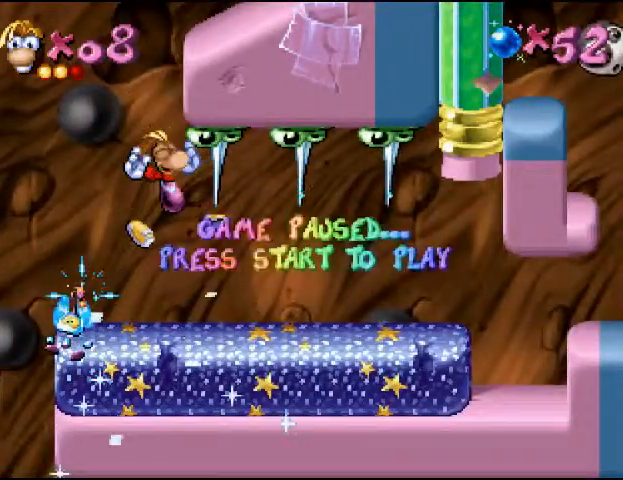
{"dt_ms": 500, "buttons": [], "events": []}
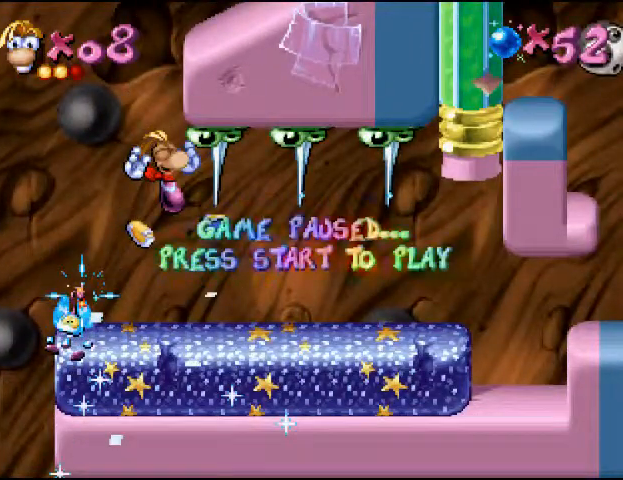
{"dt_ms": 1000, "buttons": []}
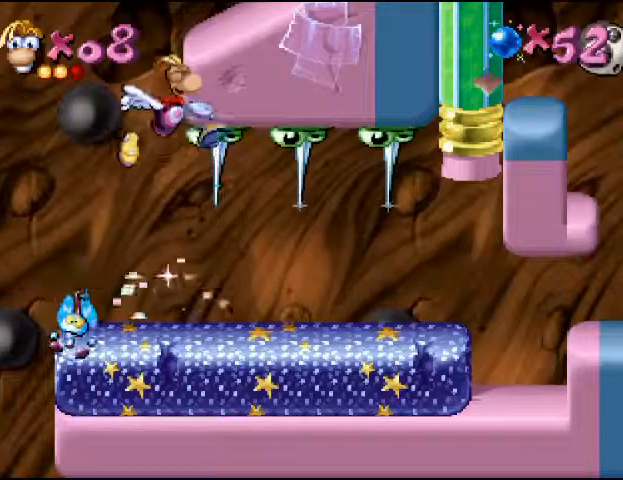
{"dt_ms": 500, "buttons": [], "events": []}
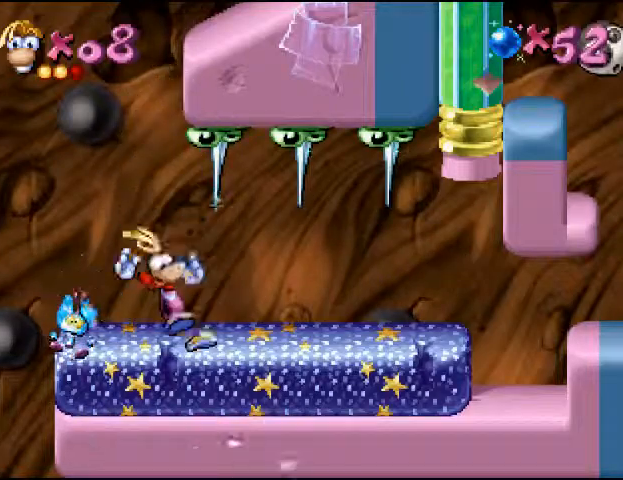
{"dt_ms": 500, "buttons": [], "events": []}
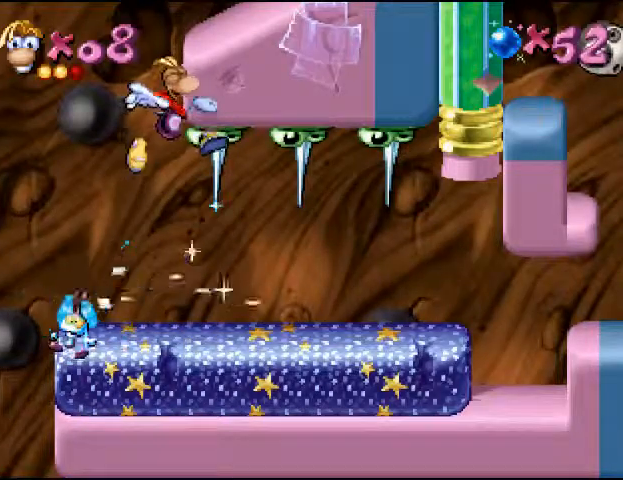
{"dt_ms": 500, "buttons": [], "events": []}
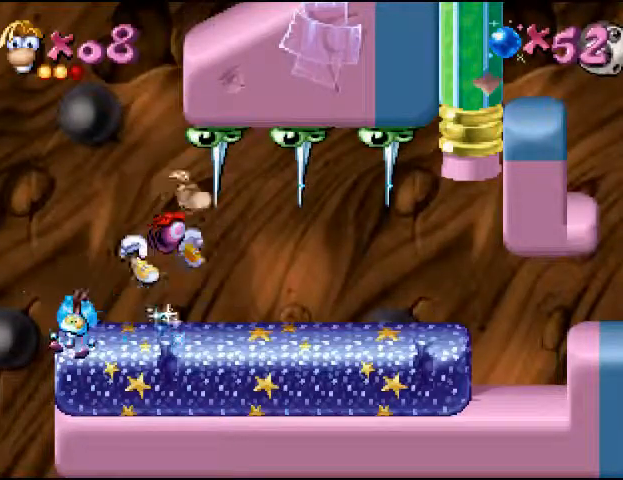
{"dt_ms": 500, "buttons": [], "events": []}
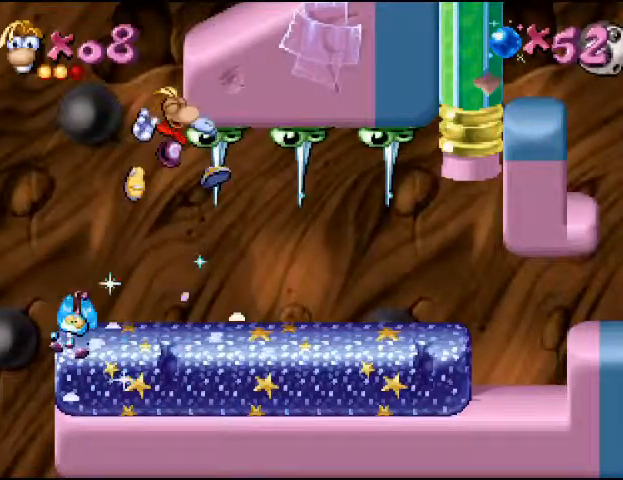
{"dt_ms": 500, "buttons": [], "events": []}
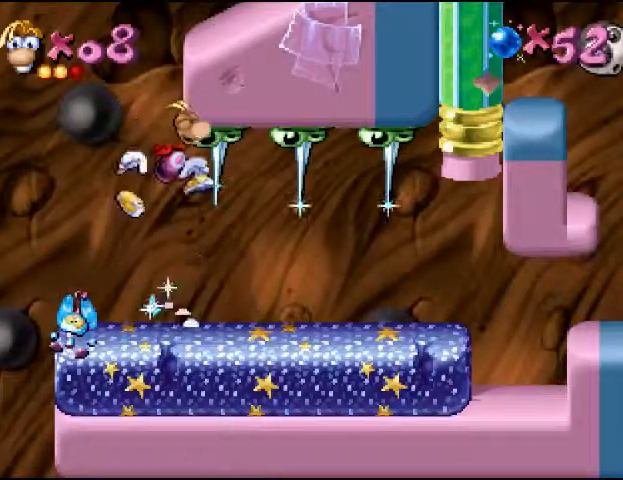
{"dt_ms": 500, "buttons": [], "events": [[33, "DPAD_RIGHT", "down"], [67, "DPAD_RIGHT", "up"]]}
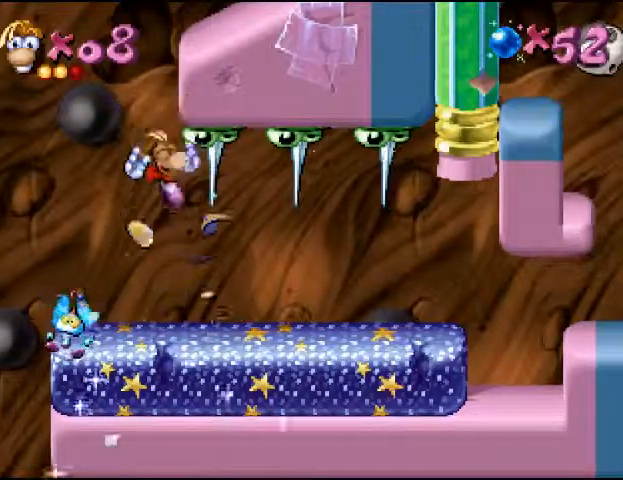
{"dt_ms": 500, "buttons": [], "events": []}
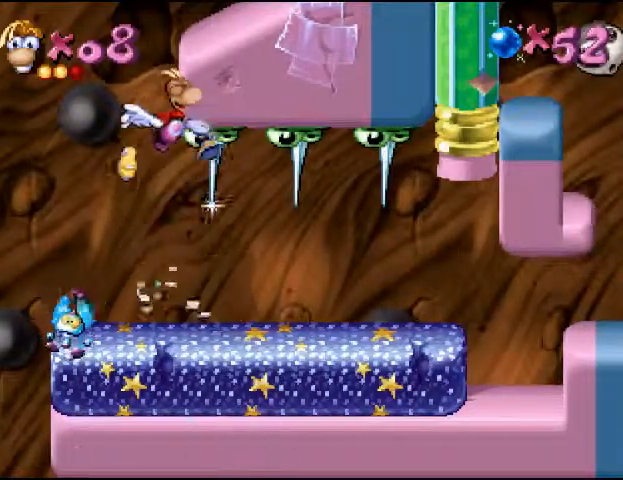
{"dt_ms": 500, "buttons": ["CROSS"], "events": [[433, "CROSS", "down"]]}
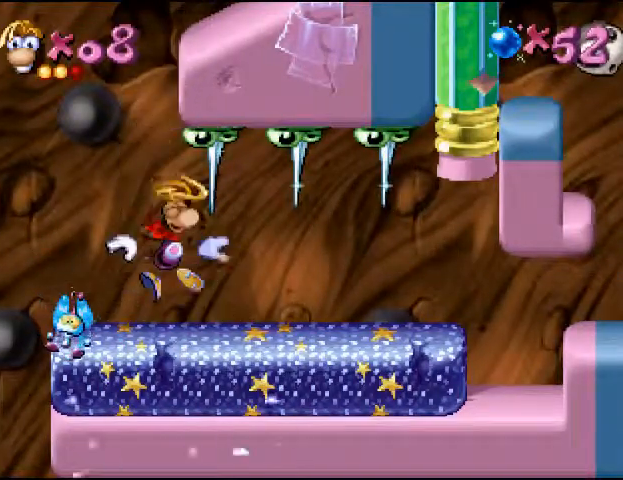
{"dt_ms": 500, "buttons": ["DPAD_RIGHT"], "events": [[67, "CROSS", "up"], [367, "DPAD_RIGHT", "down"]]}
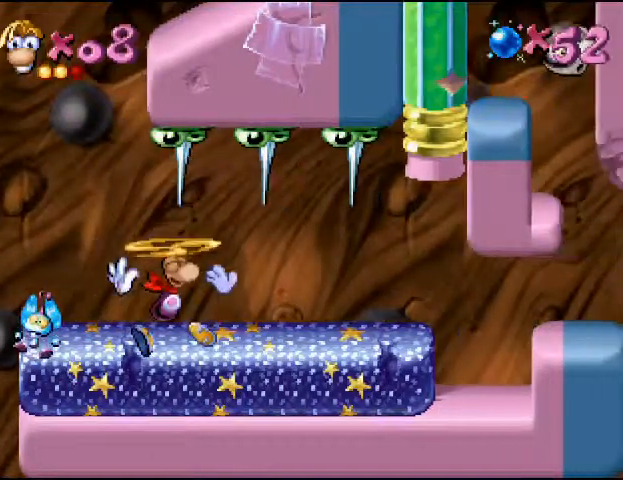
{"dt_ms": 500, "buttons": [], "events": [[133, "DPAD_RIGHT", "up"], [267, "DPAD_LEFT", "down"], [467, "DPAD_LEFT", "up"]]}
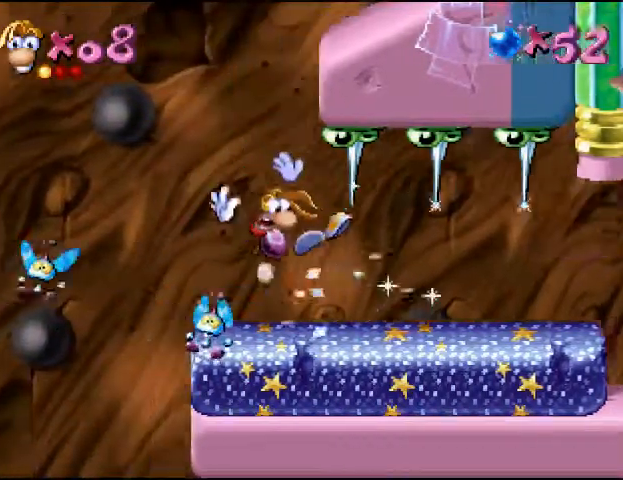
{"dt_ms": 500, "buttons": [], "events": [[33, "DPAD_RIGHT", "down"], [200, "DPAD_RIGHT", "up"]]}
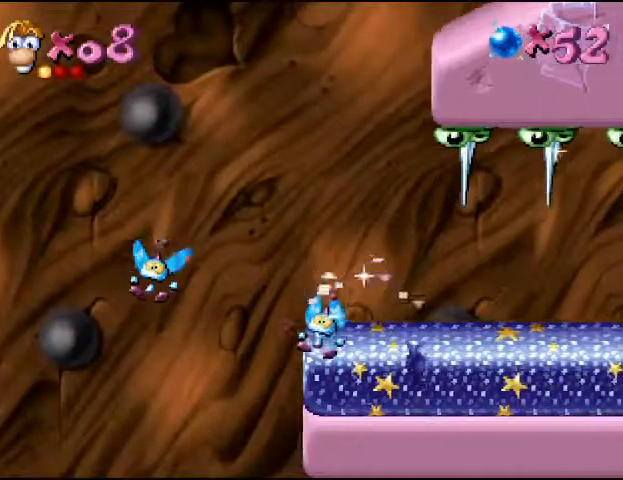
{"dt_ms": 500, "buttons": [], "events": []}
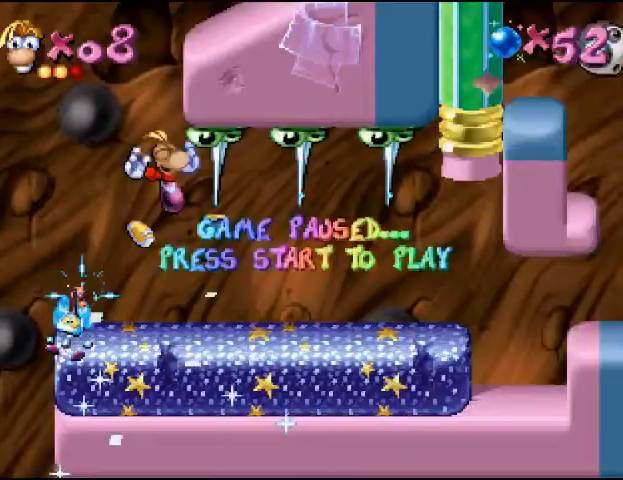
{"dt_ms": 500, "buttons": [], "events": [[233, "START", "down"], [400, "START", "up"]]}
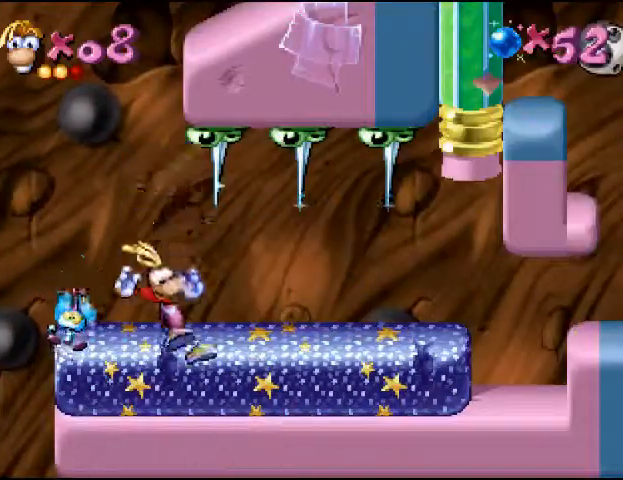
{"dt_ms": 500, "buttons": [], "events": []}
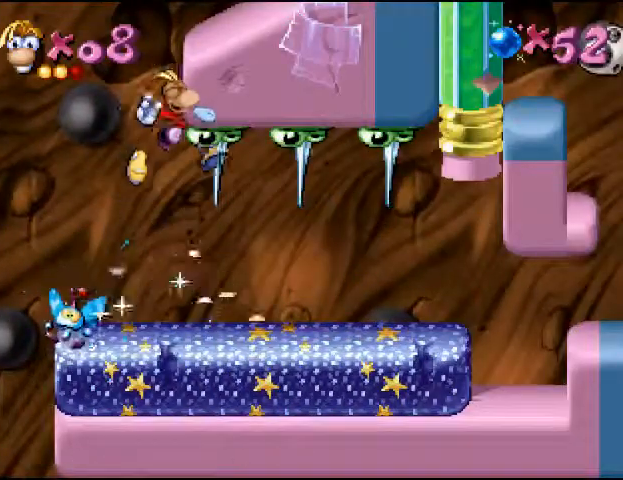
{"dt_ms": 500, "buttons": [], "events": [[200, "CROSS", "down"], [333, "CROSS", "up"]]}
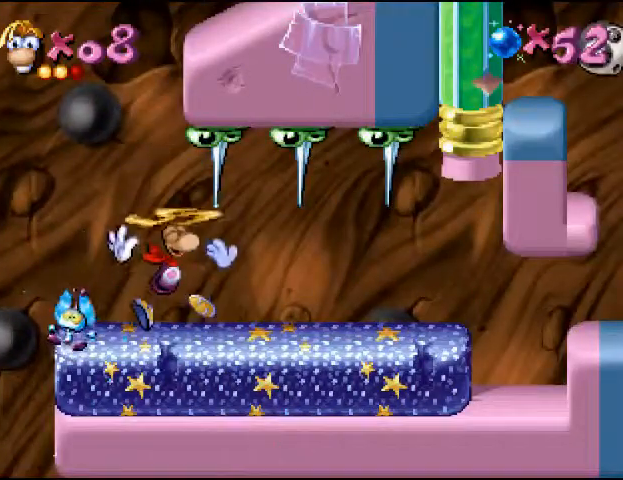
{"dt_ms": 500, "buttons": [], "events": [[67, "DPAD_RIGHT", "down"], [433, "DPAD_RIGHT", "up"]]}
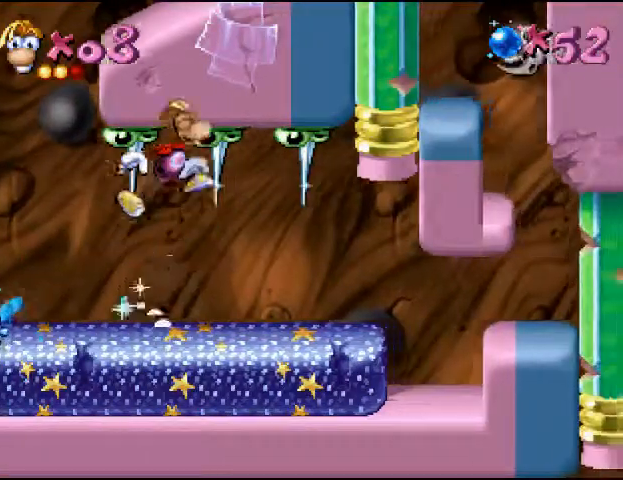
{"dt_ms": 500, "buttons": ["DPAD_LEFT"], "events": [[67, "DPAD_LEFT", "down"]]}